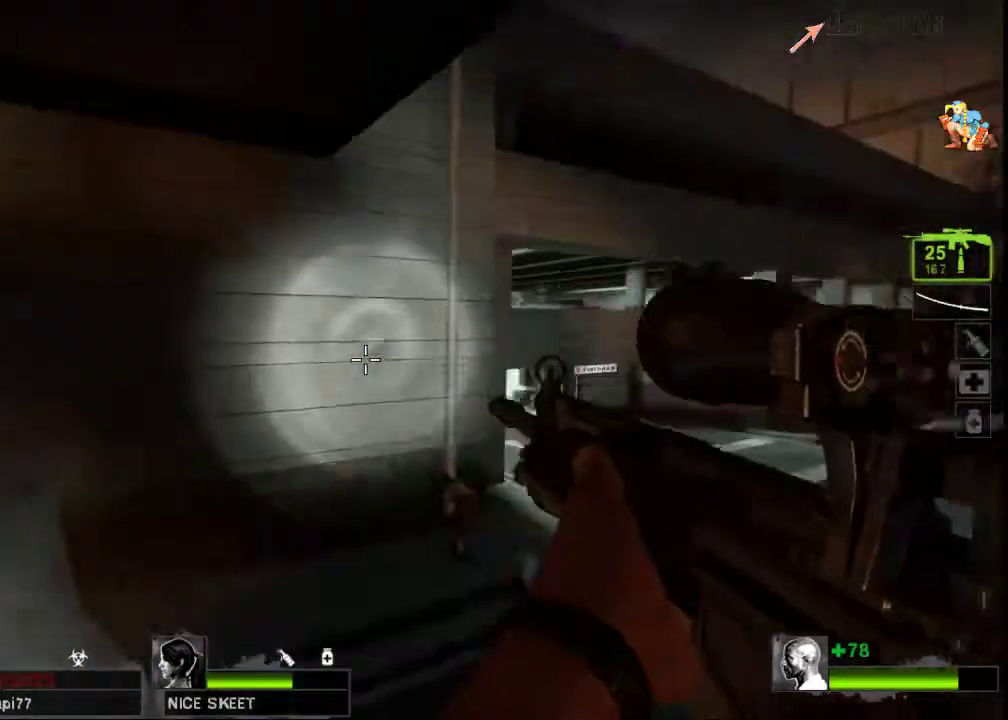
Gameplay with keyboard and mouse; each line is a JSON object with the keys and mouse buttons held at the frame after it. "events" lists presses ("down") and releases ("up") of "a", "ctrl", "d", "e", "f", "q", "r", "s", "shift", "space", "tab", "w", "mouse_left", "mouse_wheel", "mouse_right", "mouse_mb4" and "mouse_mb5" between this image and that frame as [ms after this image, input, new state], when the widget could be followed in between. "mouse_left", "mouse_wheel", "mouse_right", "mouse_mb4", "mouse_mb5" = the "left", "wheel", "right", "mb4", "mb5" buttons of the "mouse" list. No other keys are recorded. "wheel" means that the mouse wheel is clicked or scrolled. Not read: mouse_move.
{"keys": ["w"], "mouse": [], "events": [[67, "d", "down"], [100, "mouse_left", "up"], [100, "s", "up"], [200, "d", "up"], [200, "w", "down"]]}
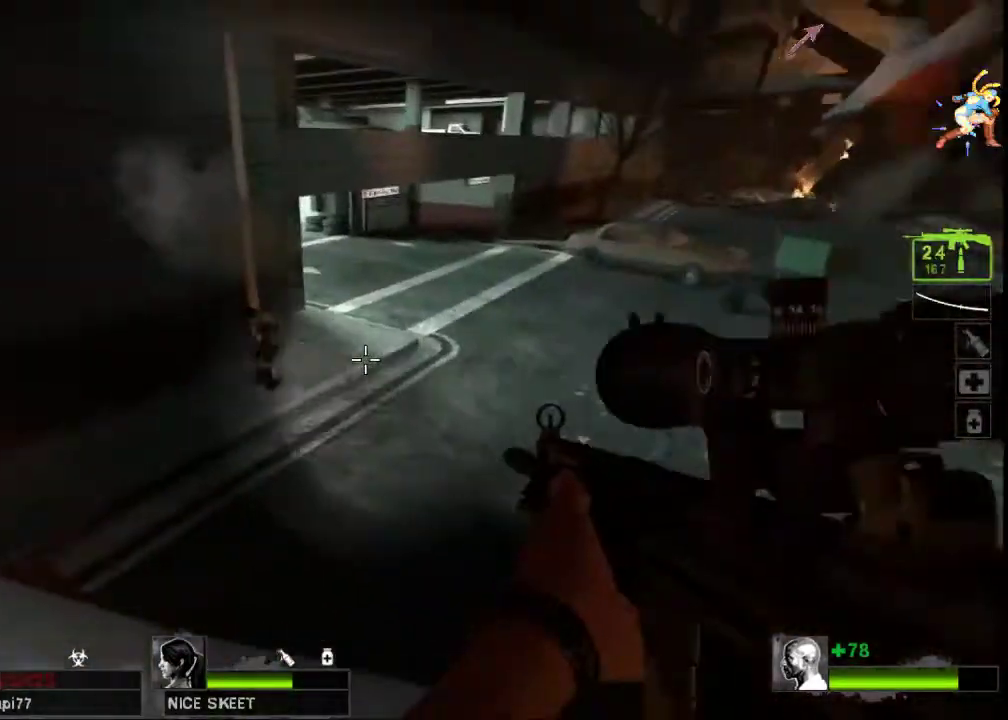
{"keys": ["w"], "mouse": ["left"], "events": [[233, "space", "down"], [300, "space", "up"], [467, "mouse_left", "down"]]}
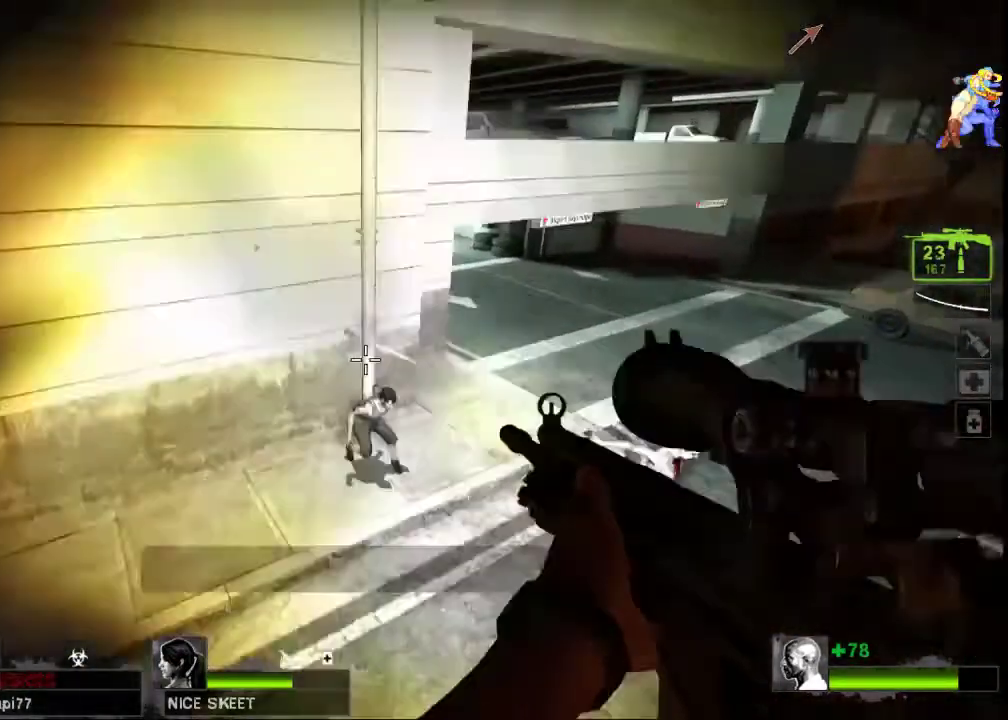
{"keys": ["d", "w"], "mouse": ["left"], "events": [[167, "mouse_left", "up"], [233, "mouse_left", "down"], [333, "d", "down"], [367, "mouse_left", "up"], [433, "mouse_left", "down"]]}
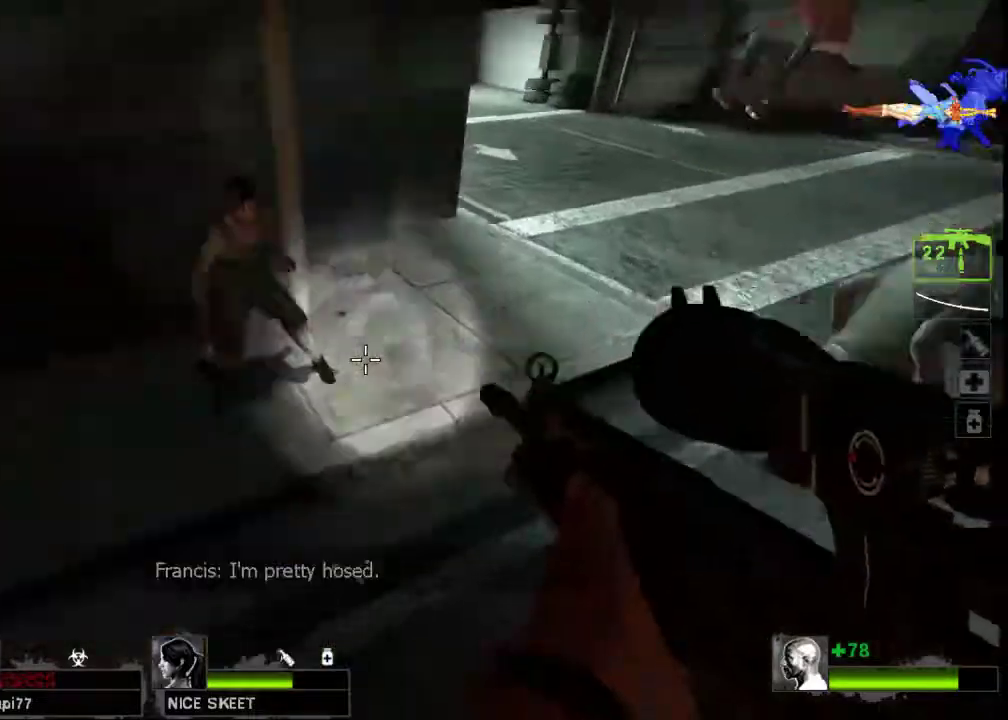
{"keys": ["w"], "mouse": ["left"], "events": [[33, "mouse_left", "up"], [100, "mouse_left", "down"], [167, "mouse_right", "down"], [333, "mouse_right", "up"], [467, "d", "up"]]}
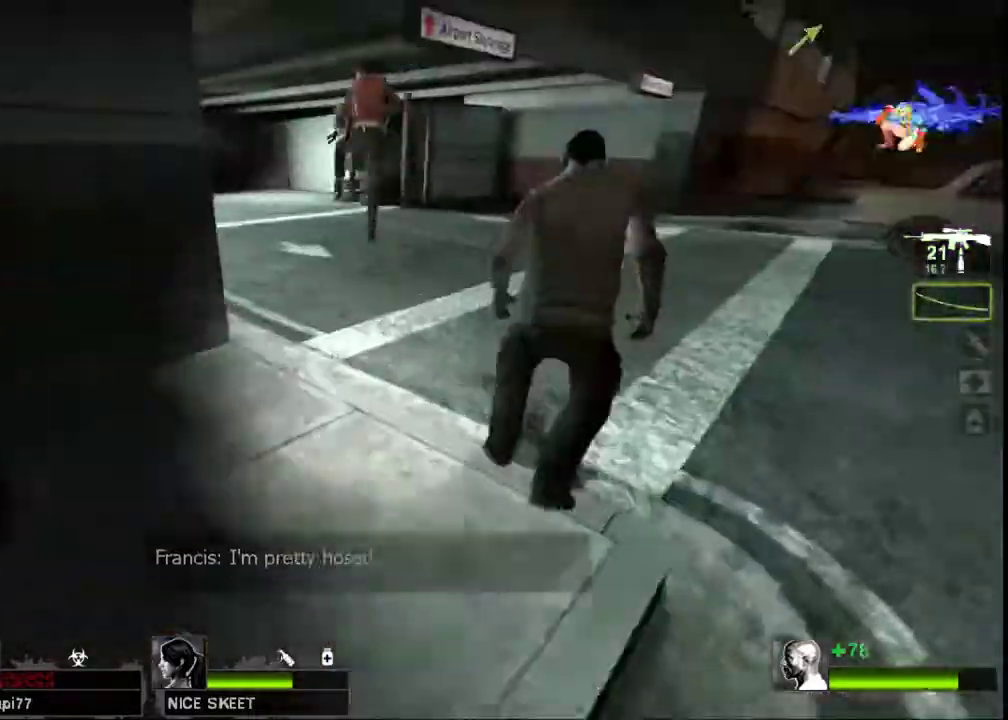
{"keys": ["w"], "mouse": ["left"], "events": [[233, "a", "down"], [367, "a", "up"]]}
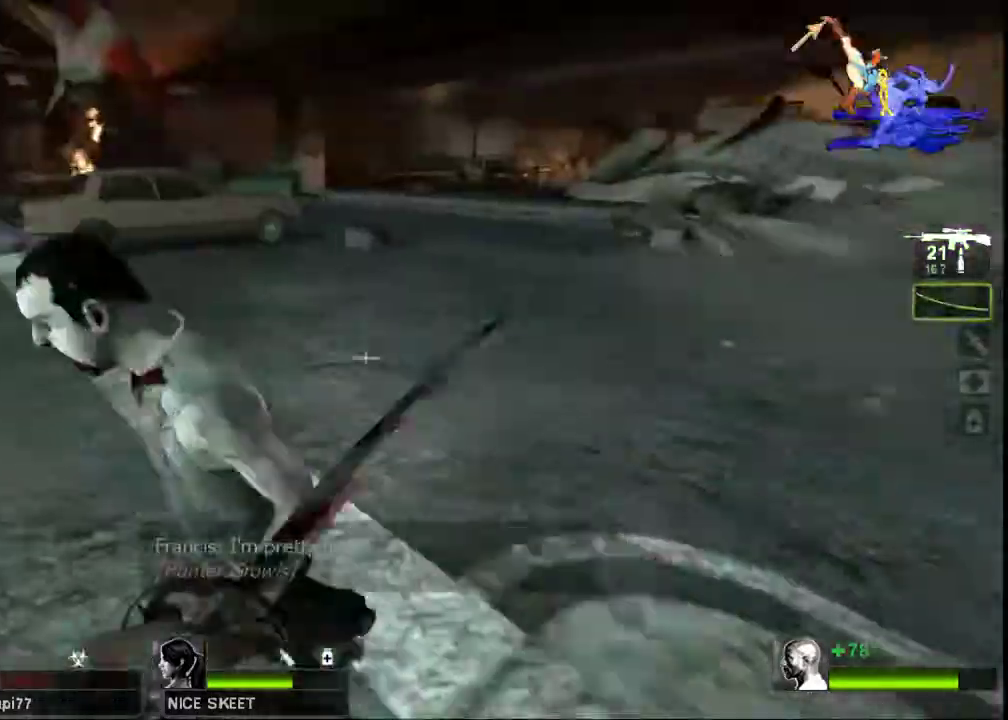
{"keys": ["a"], "mouse": ["right"], "events": [[33, "a", "down"], [200, "a", "up"], [300, "mouse_left", "up"], [467, "w", "up"], [500, "a", "down"], [500, "mouse_right", "down"]]}
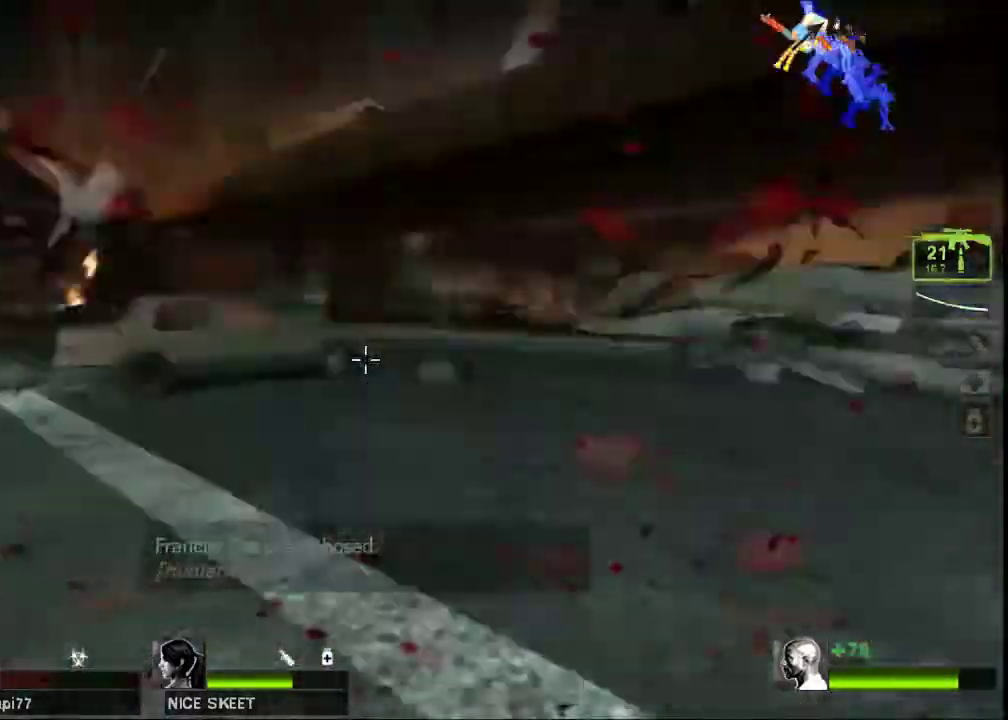
{"keys": ["s"], "mouse": [], "events": [[100, "mouse_right", "up"], [100, "s", "down"], [133, "a", "up"]]}
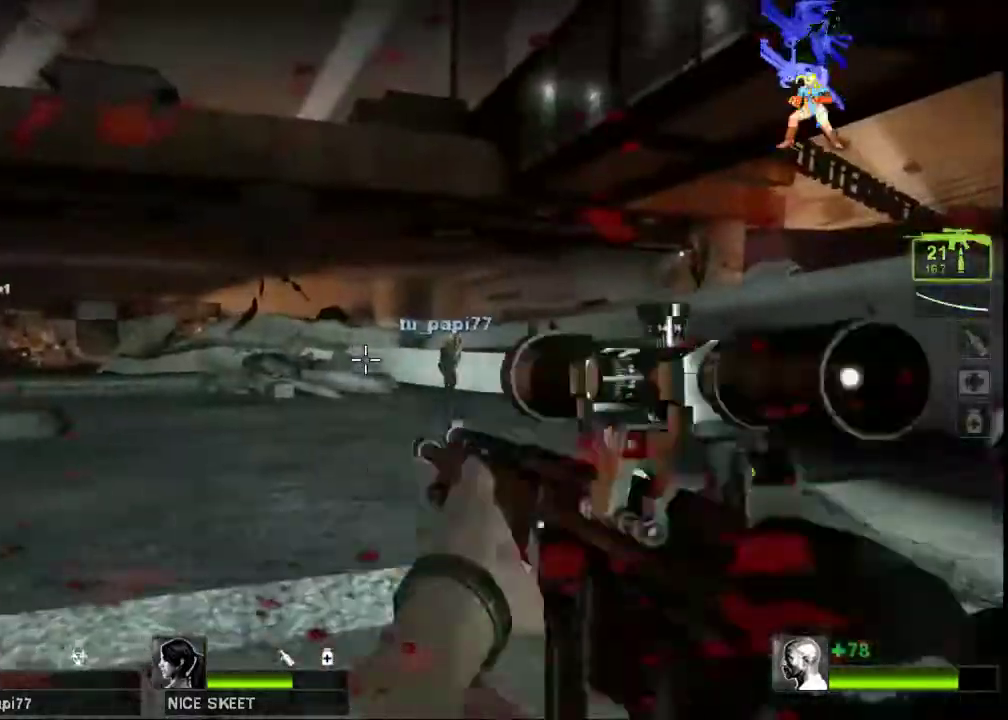
{"keys": ["a", "s"], "mouse": ["right"], "events": [[100, "d", "down"], [167, "d", "up"], [200, "mouse_left", "down"], [267, "a", "down"], [400, "mouse_left", "up"], [500, "mouse_right", "down"]]}
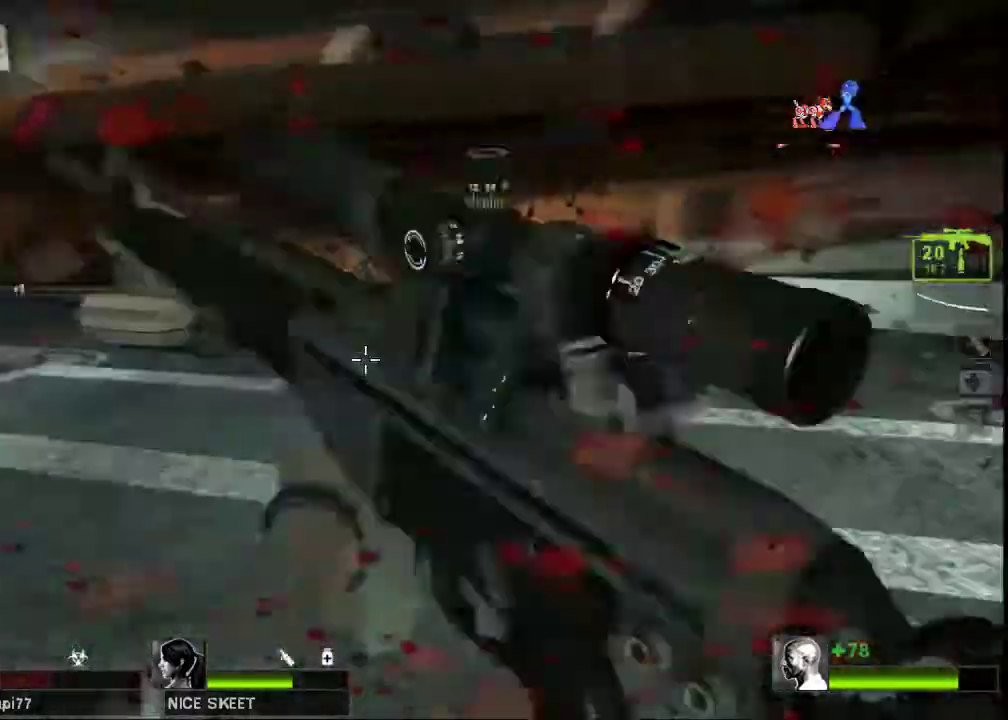
{"keys": ["a"], "mouse": [], "events": [[33, "a", "up"], [167, "mouse_right", "up"], [200, "a", "down"], [367, "s", "up"]]}
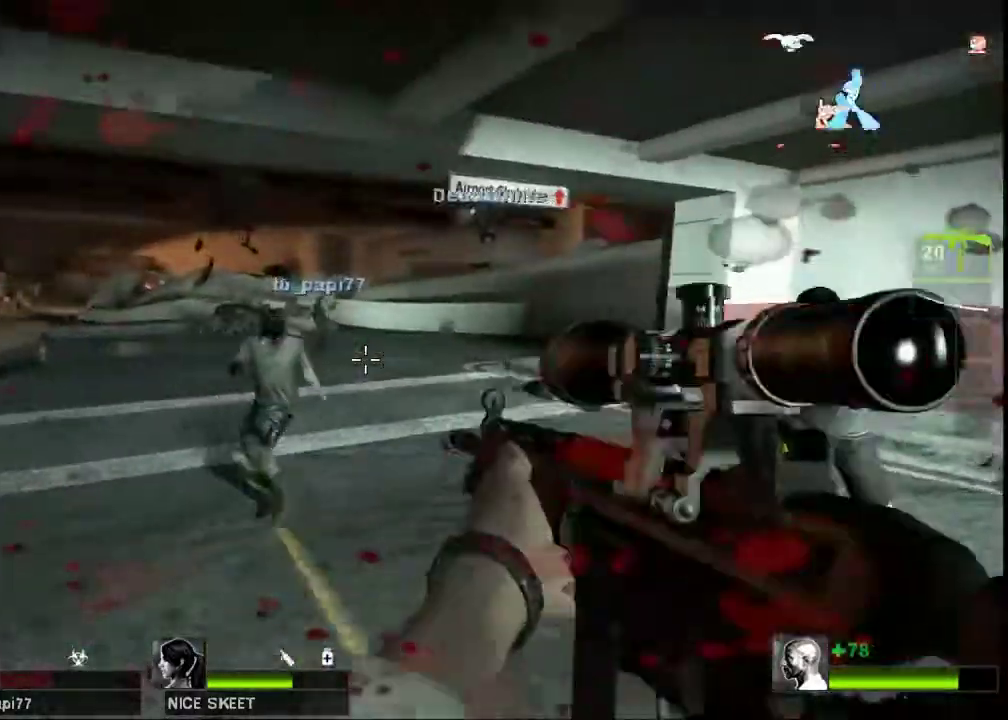
{"keys": ["ctrl"], "mouse": [], "events": [[200, "mouse_left", "down"], [233, "ctrl", "down"], [367, "mouse_left", "up"], [467, "a", "up"]]}
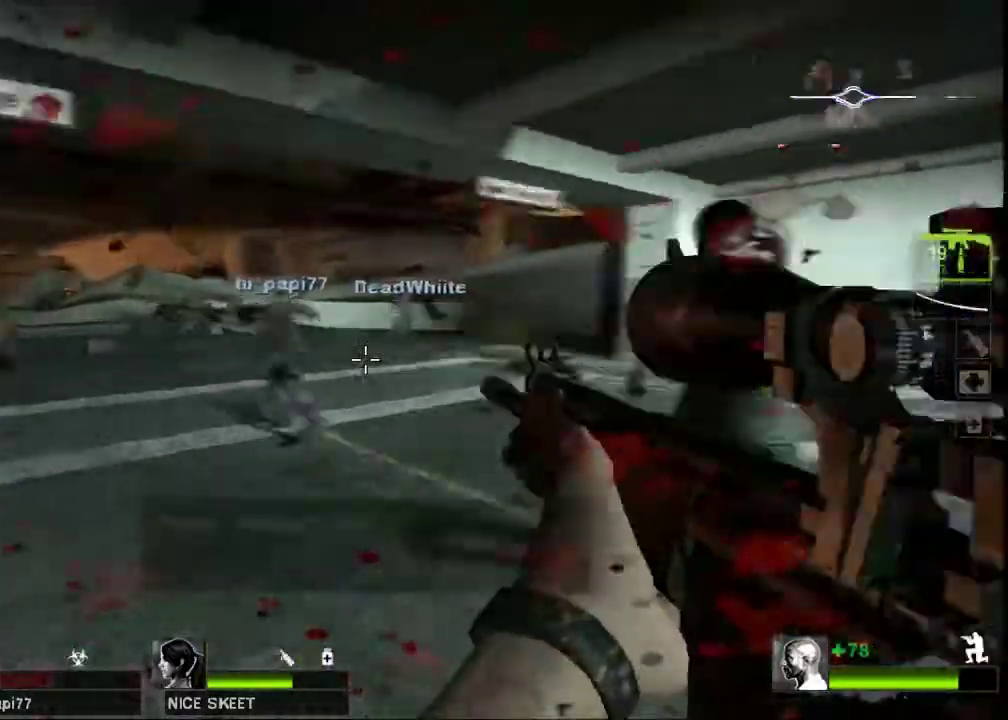
{"keys": ["a", "ctrl"], "mouse": ["left", "right"], "events": [[67, "d", "down"], [167, "d", "up"], [367, "a", "down"], [367, "mouse_left", "down"], [467, "mouse_right", "down"]]}
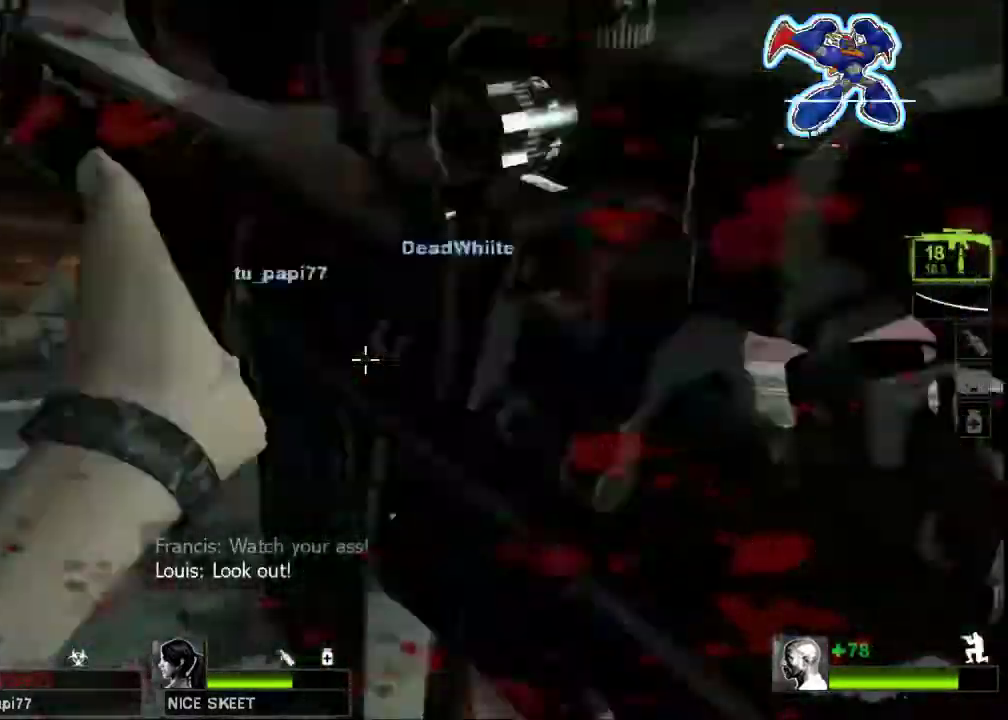
{"keys": ["a", "ctrl", "w"], "mouse": [], "events": [[100, "a", "up"], [133, "mouse_left", "up"], [167, "mouse_right", "up"], [467, "w", "down"], [500, "a", "down"]]}
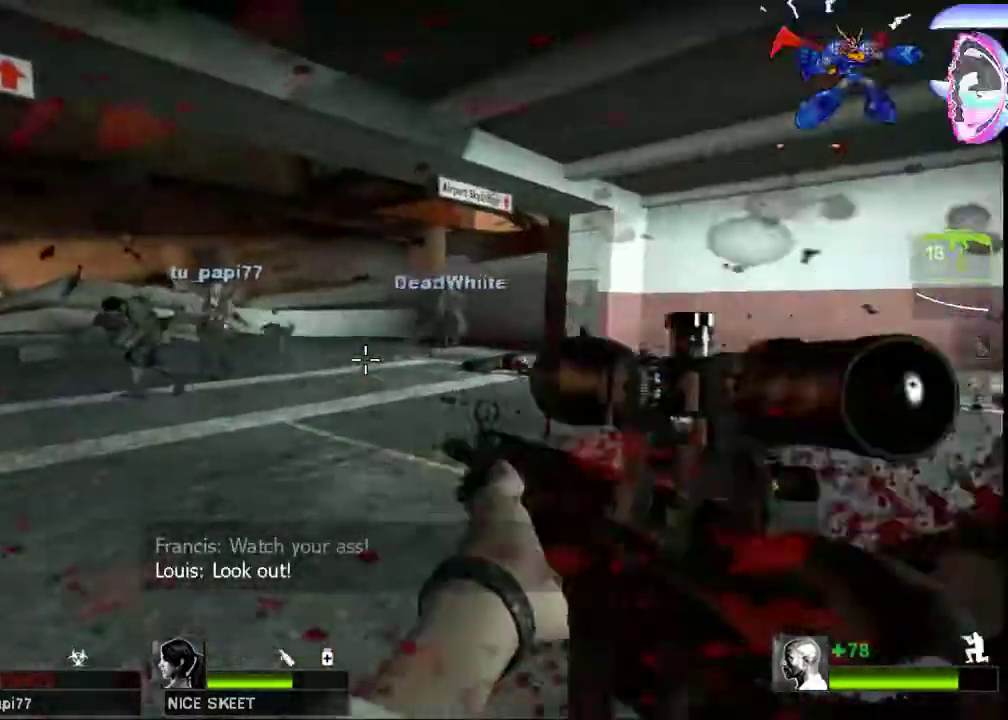
{"keys": ["ctrl"], "mouse": [], "events": [[267, "mouse_left", "down"], [300, "w", "up"], [333, "a", "up"], [433, "mouse_left", "up"]]}
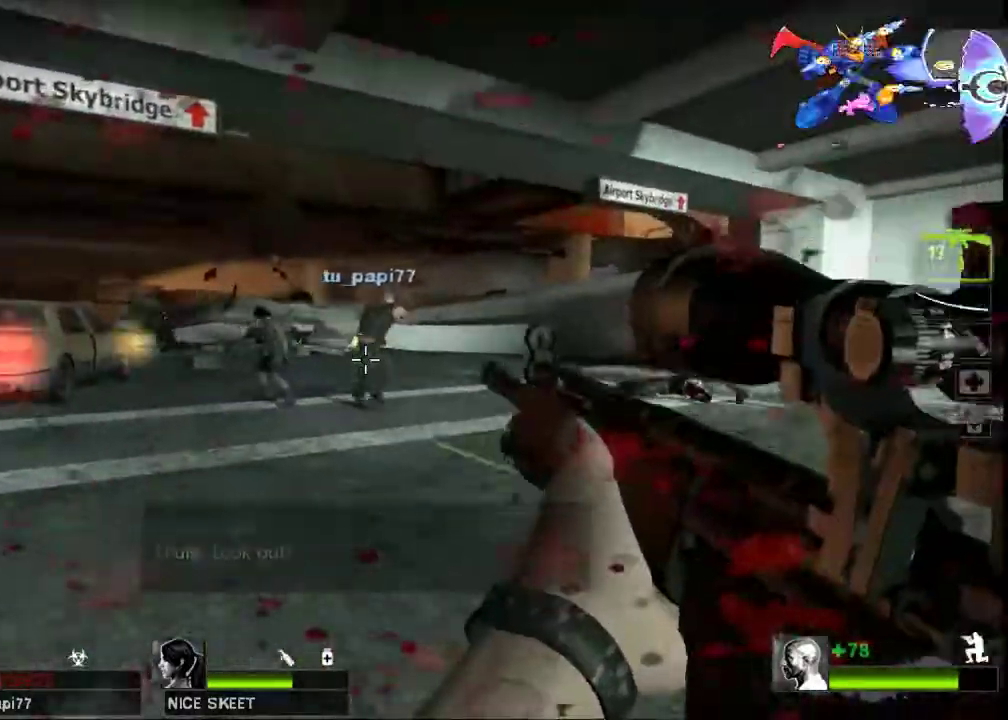
{"keys": ["a", "ctrl"], "mouse": [], "events": [[133, "a", "down"]]}
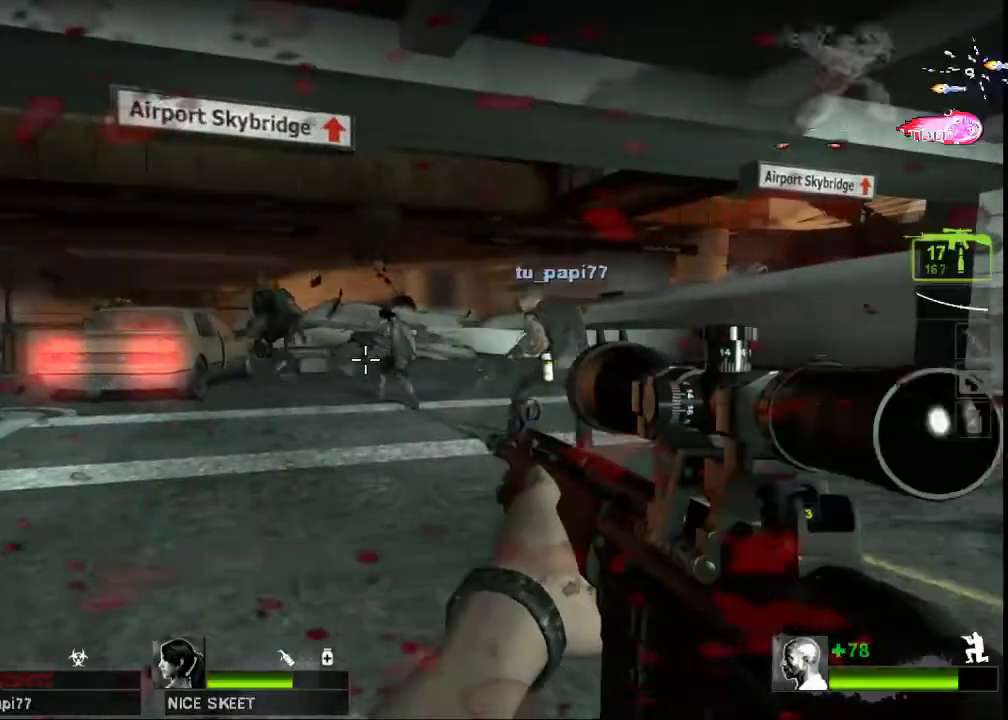
{"keys": ["ctrl"], "mouse": ["right"], "events": [[33, "a", "up"], [233, "mouse_left", "down"], [433, "mouse_left", "up"], [433, "mouse_right", "down"]]}
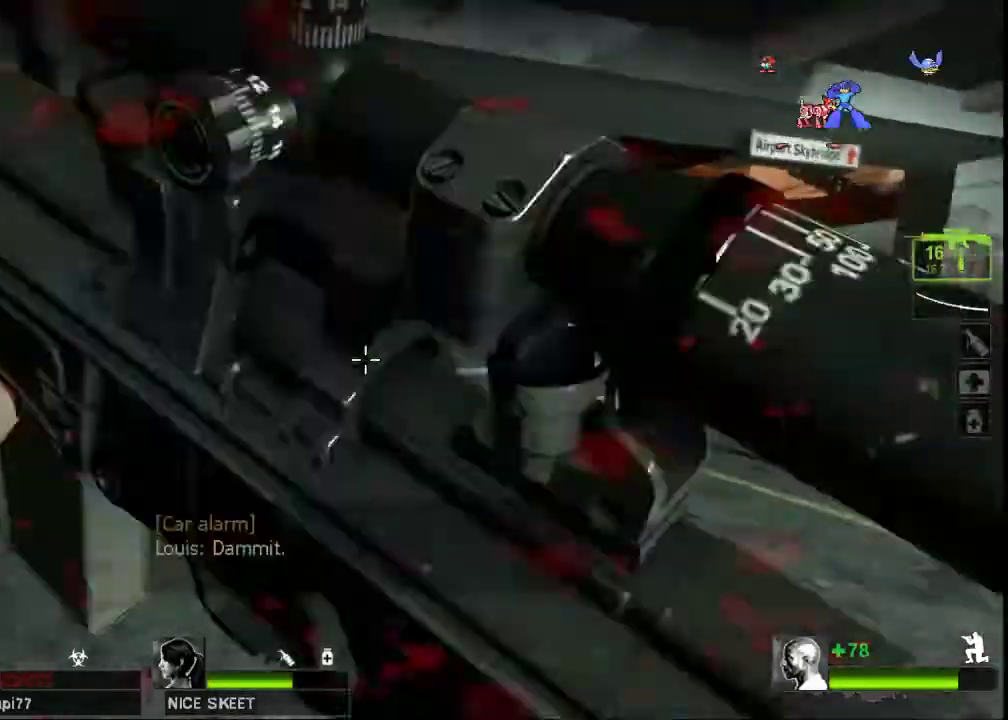
{"keys": ["d"], "mouse": [], "events": [[100, "mouse_right", "up"], [200, "mouse_right", "down"], [233, "mouse_right", "up"], [300, "ctrl", "up"], [300, "mouse_right", "down"], [367, "mouse_right", "up"], [467, "d", "down"]]}
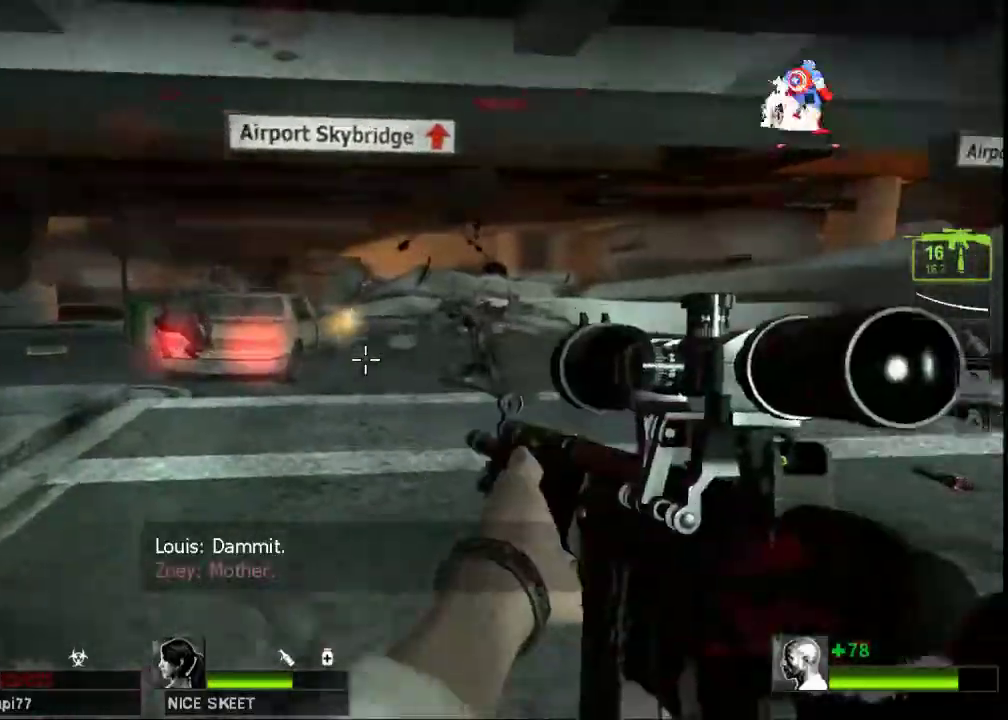
{"keys": ["s"], "mouse": [], "events": [[200, "s", "down"], [267, "d", "up"]]}
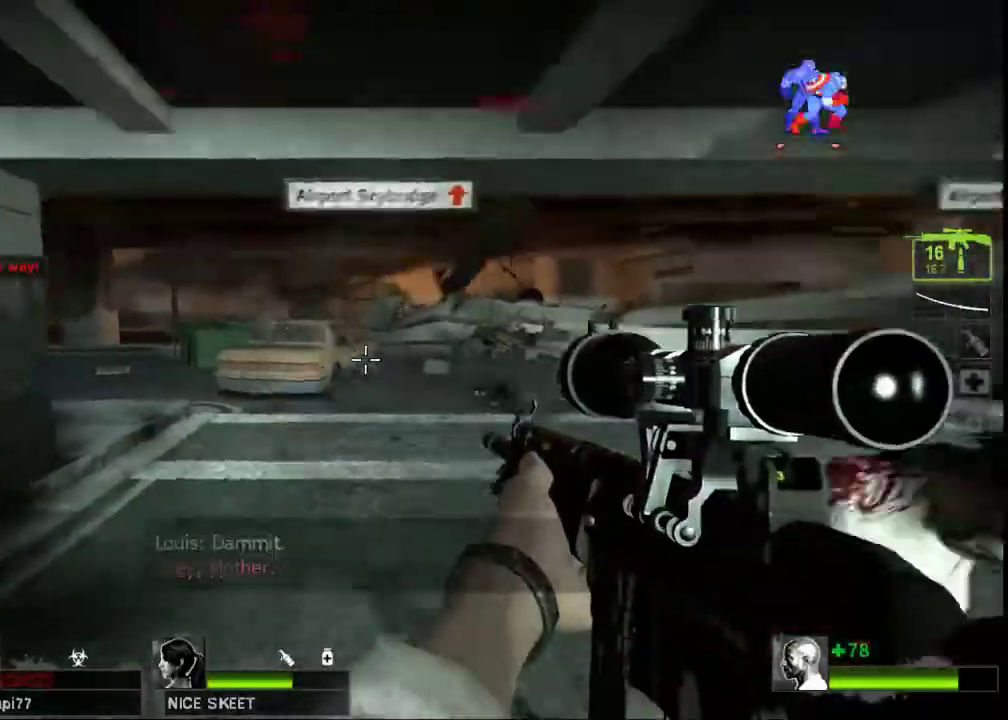
{"keys": ["w"], "mouse": ["left", "right"], "events": [[33, "mouse_left", "down"], [133, "d", "down"], [167, "s", "up"], [200, "mouse_left", "up"], [300, "mouse_left", "down"], [333, "d", "up"], [367, "w", "down"], [433, "mouse_right", "down"]]}
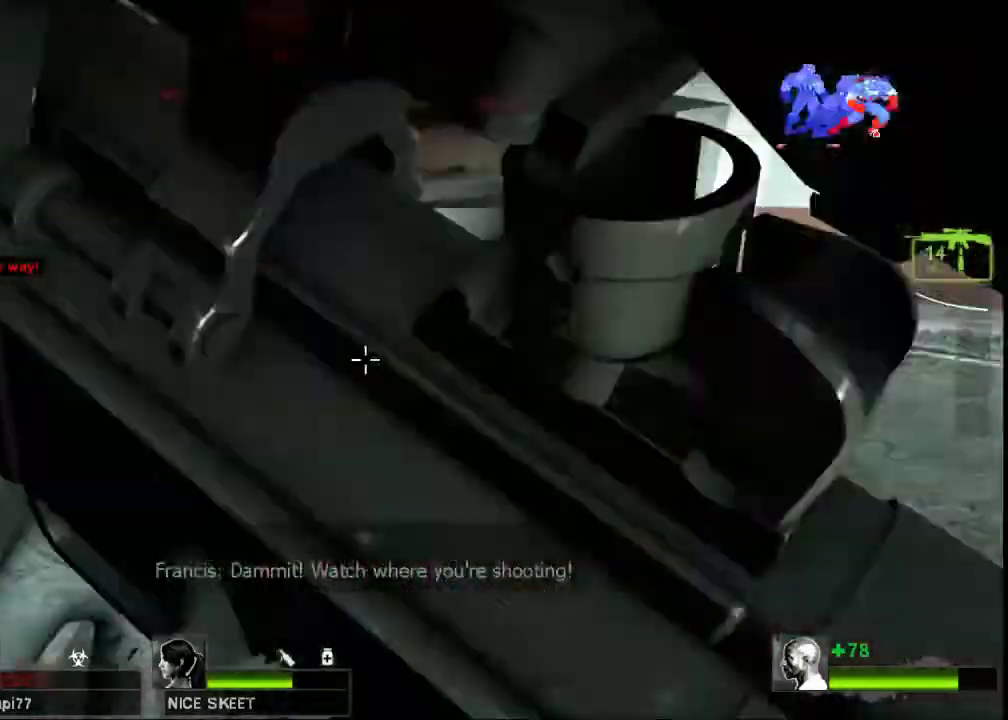
{"keys": ["d"], "mouse": [], "events": [[33, "mouse_right", "up"], [100, "mouse_left", "up"], [267, "d", "down"], [500, "w", "up"]]}
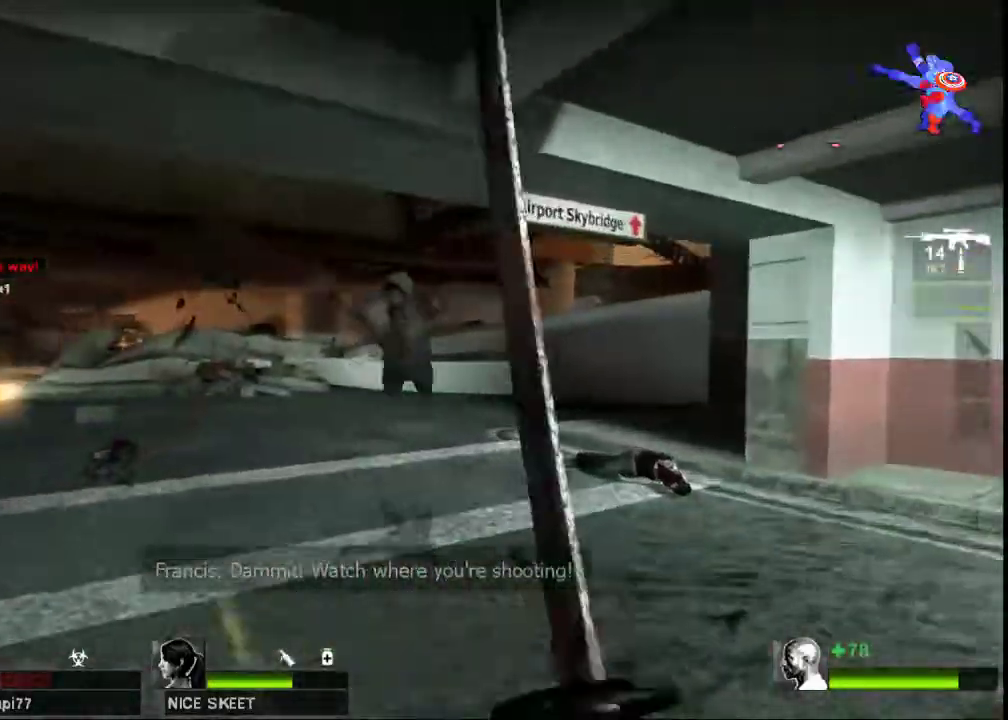
{"keys": ["s"], "mouse": ["left", "right"], "events": [[100, "mouse_left", "down"], [233, "mouse_left", "up"], [267, "mouse_left", "down"], [267, "s", "down"], [333, "d", "up"], [333, "mouse_right", "down"]]}
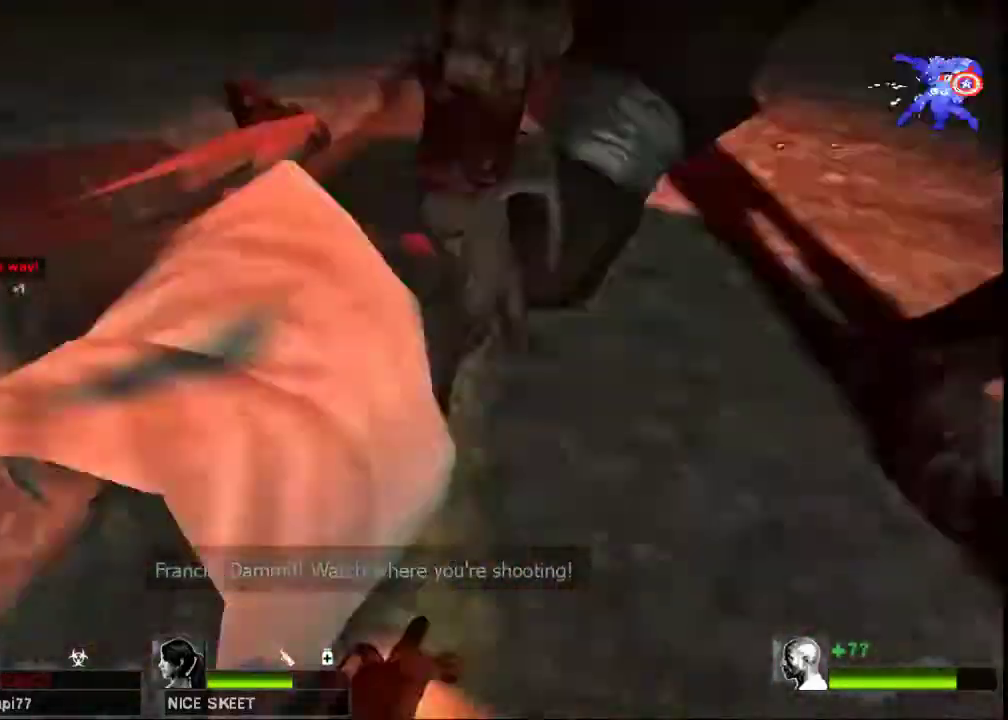
{"keys": [], "mouse": [], "events": [[33, "mouse_right", "up"], [67, "d", "down"], [67, "mouse_left", "up"], [167, "d", "up"], [200, "s", "up"], [233, "mouse_left", "down"], [300, "mouse_right", "down"], [367, "mouse_left", "up"], [367, "mouse_right", "up"]]}
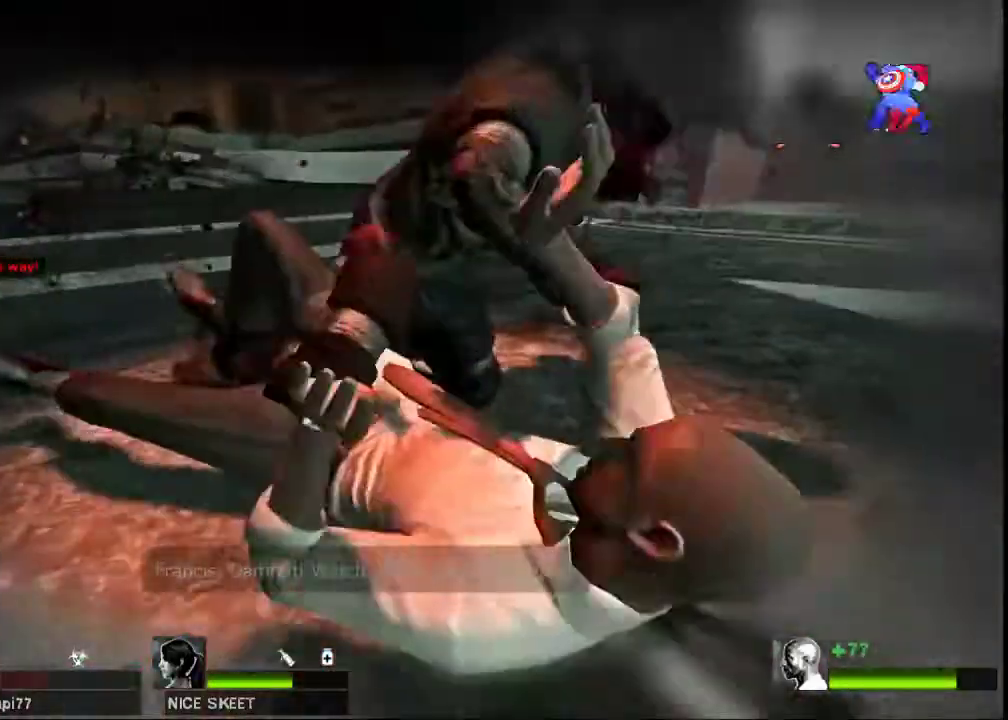
{"keys": [], "mouse": [], "events": []}
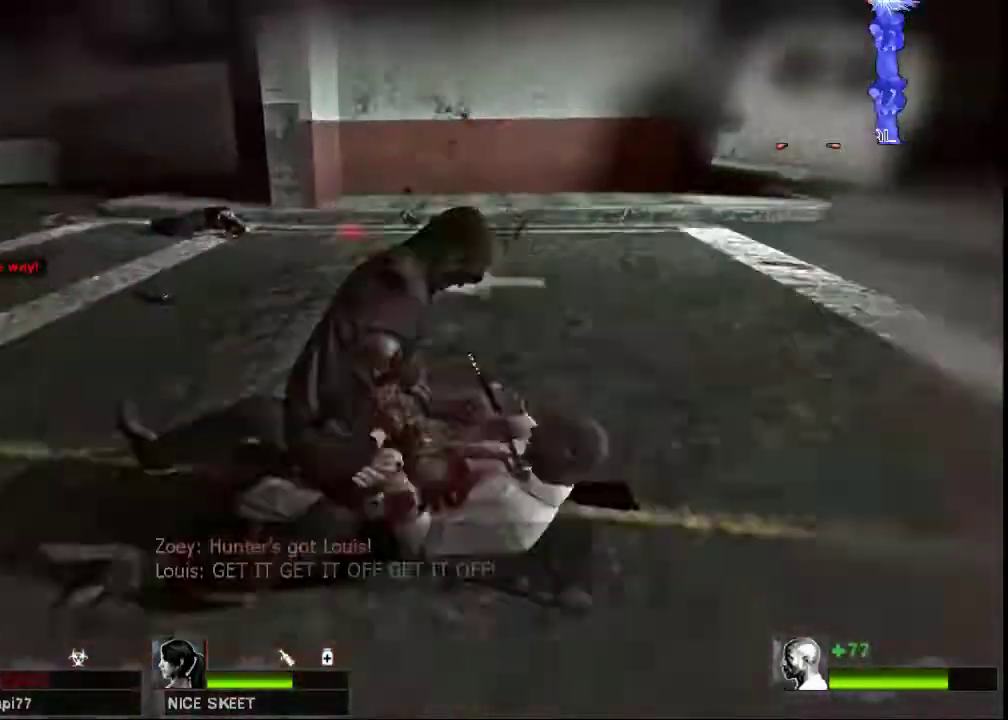
{"keys": [], "mouse": [], "events": []}
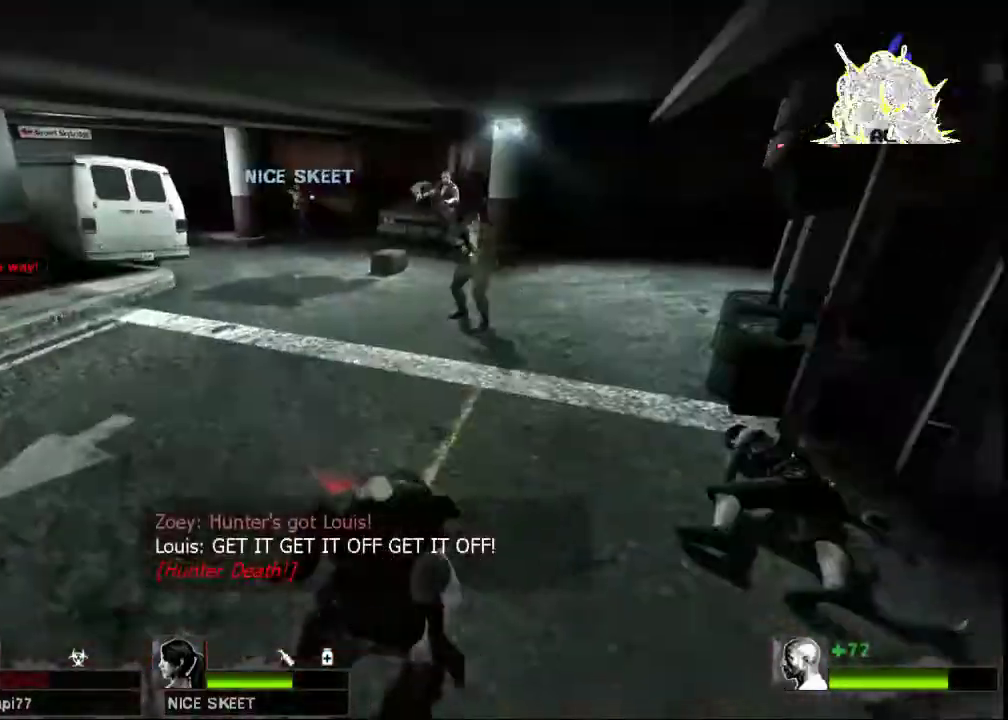
{"keys": [], "mouse": [], "events": []}
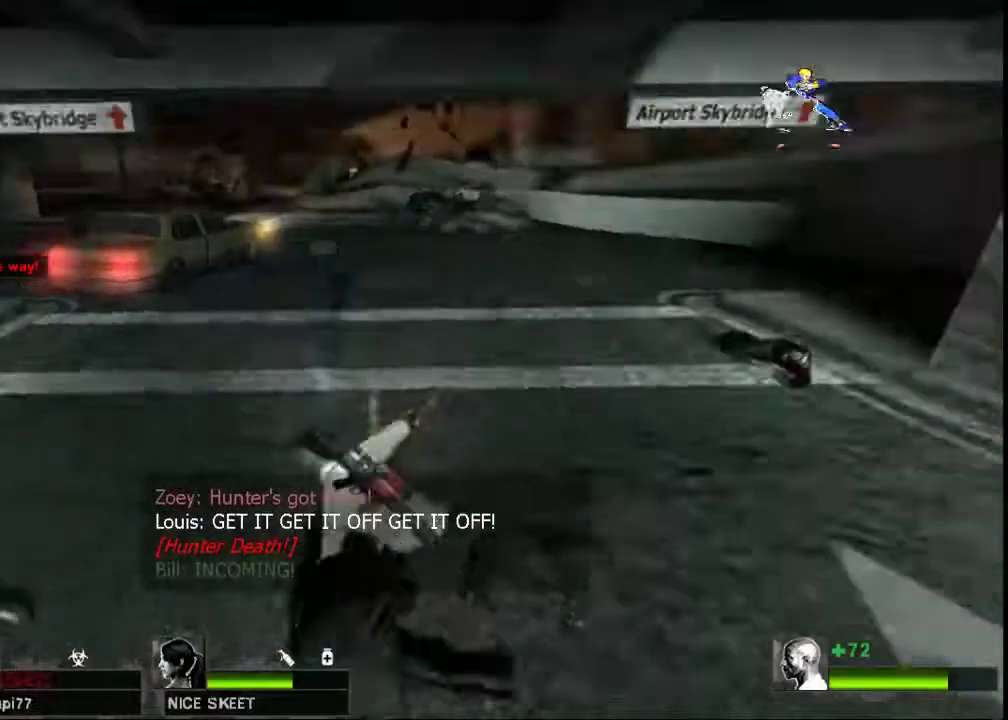
{"keys": [], "mouse": [], "events": []}
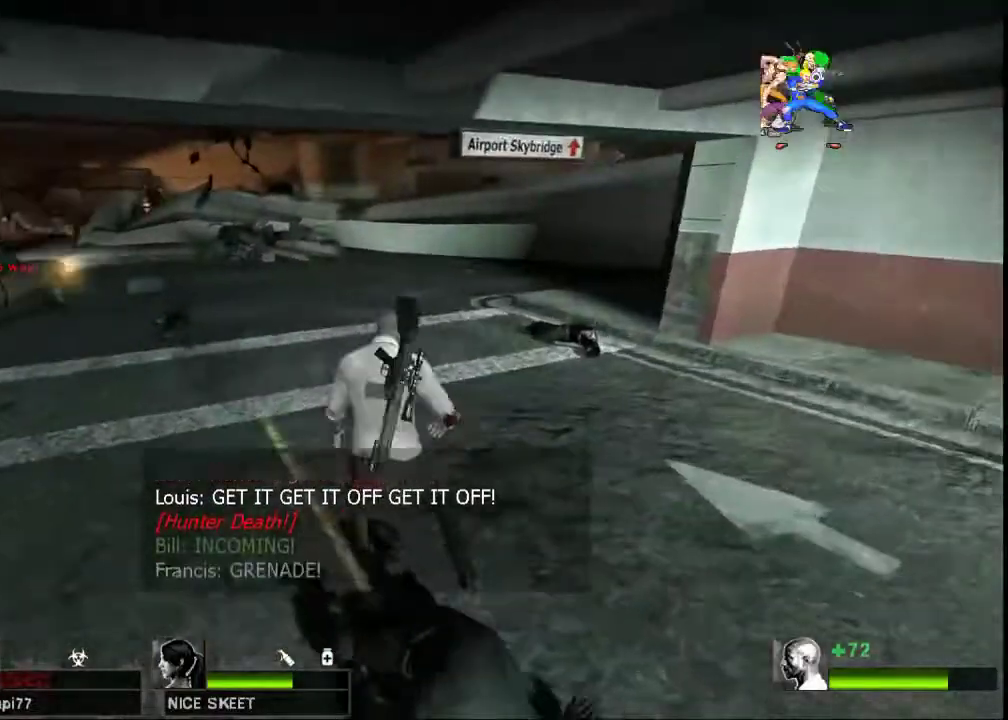
{"keys": ["w"], "mouse": [], "events": [[167, "d", "down"], [200, "w", "down"], [267, "d", "up"]]}
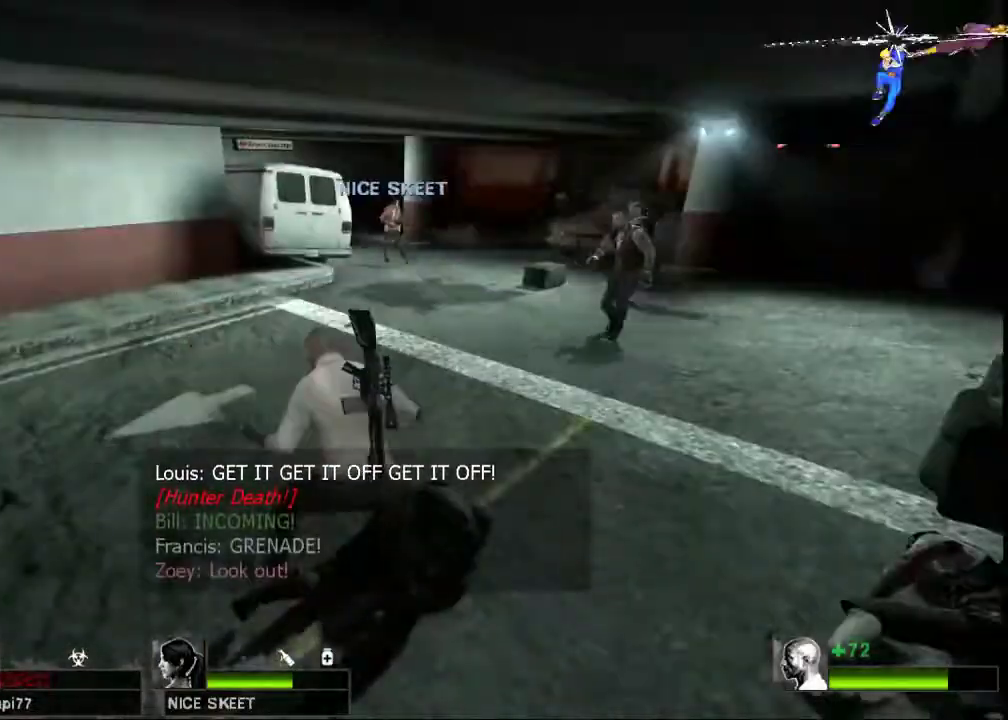
{"keys": ["w"], "mouse": [], "events": []}
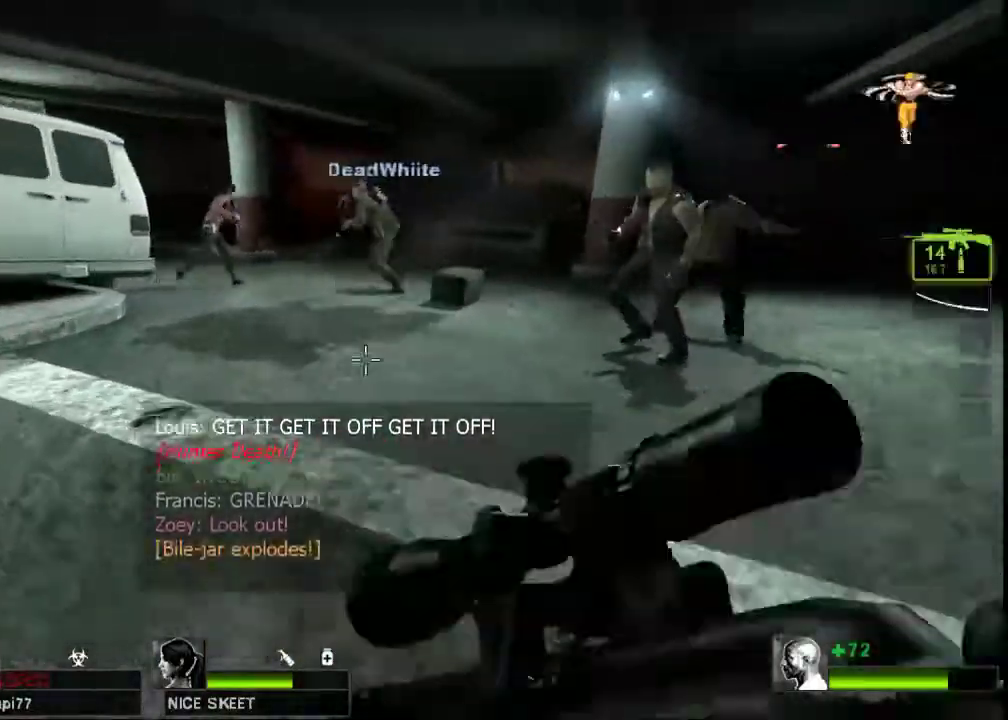
{"keys": [], "mouse": [], "events": [[300, "d", "down"], [300, "space", "down"], [367, "w", "up"], [400, "space", "up"], [467, "d", "up"]]}